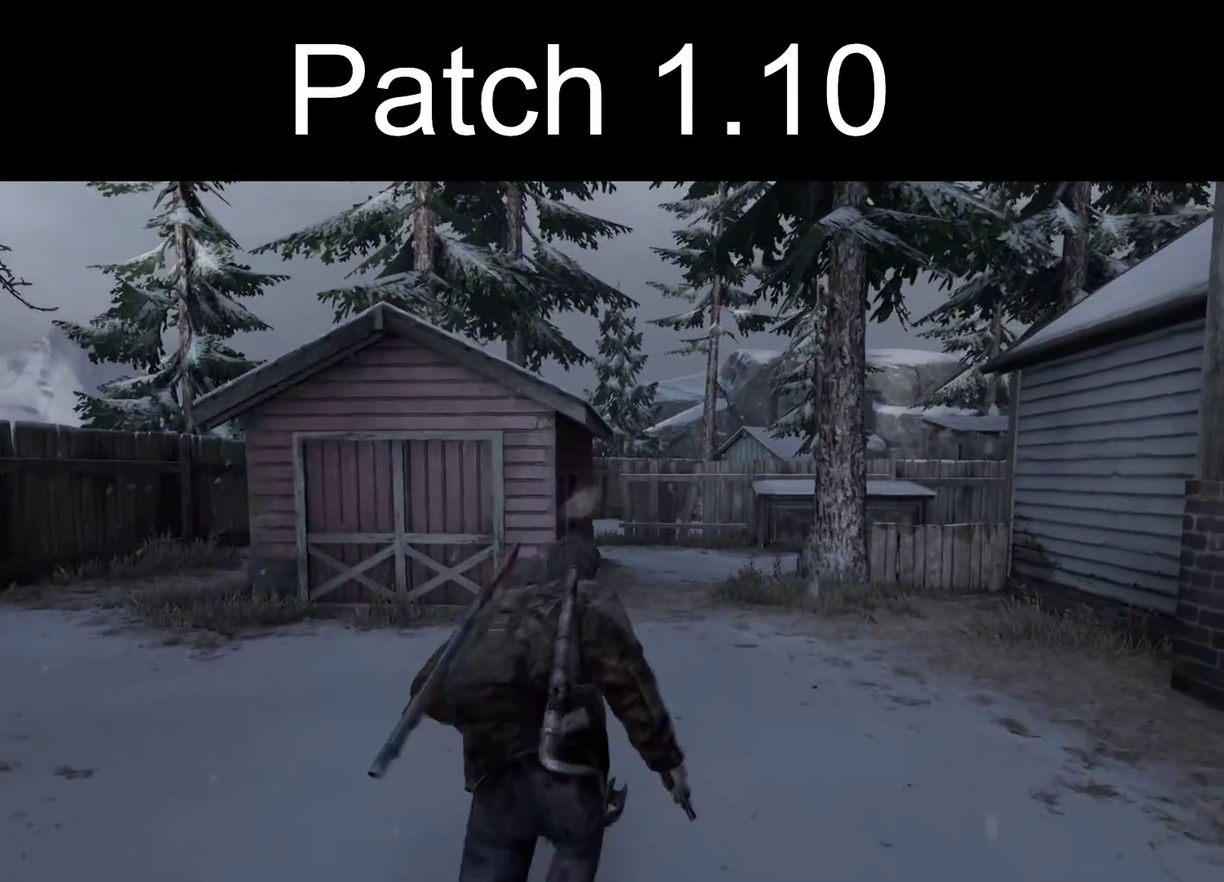
Gameplay with a controller (PlayStation layout); each line is a JSON object with the inputs held at the frame after it (dt_ms = milliseconds from this image to that frame). "events" lists button and stick changes between this image and that frame as [ms after this image, input, new state], when the widget could be followed in between.
{"dt_ms": 300, "buttons": ["L2"], "left_stick": "up", "right_stick": "center", "events": [[83, "R1", "up"], [200, "R1", "down"], [300, "R1", "up"]]}
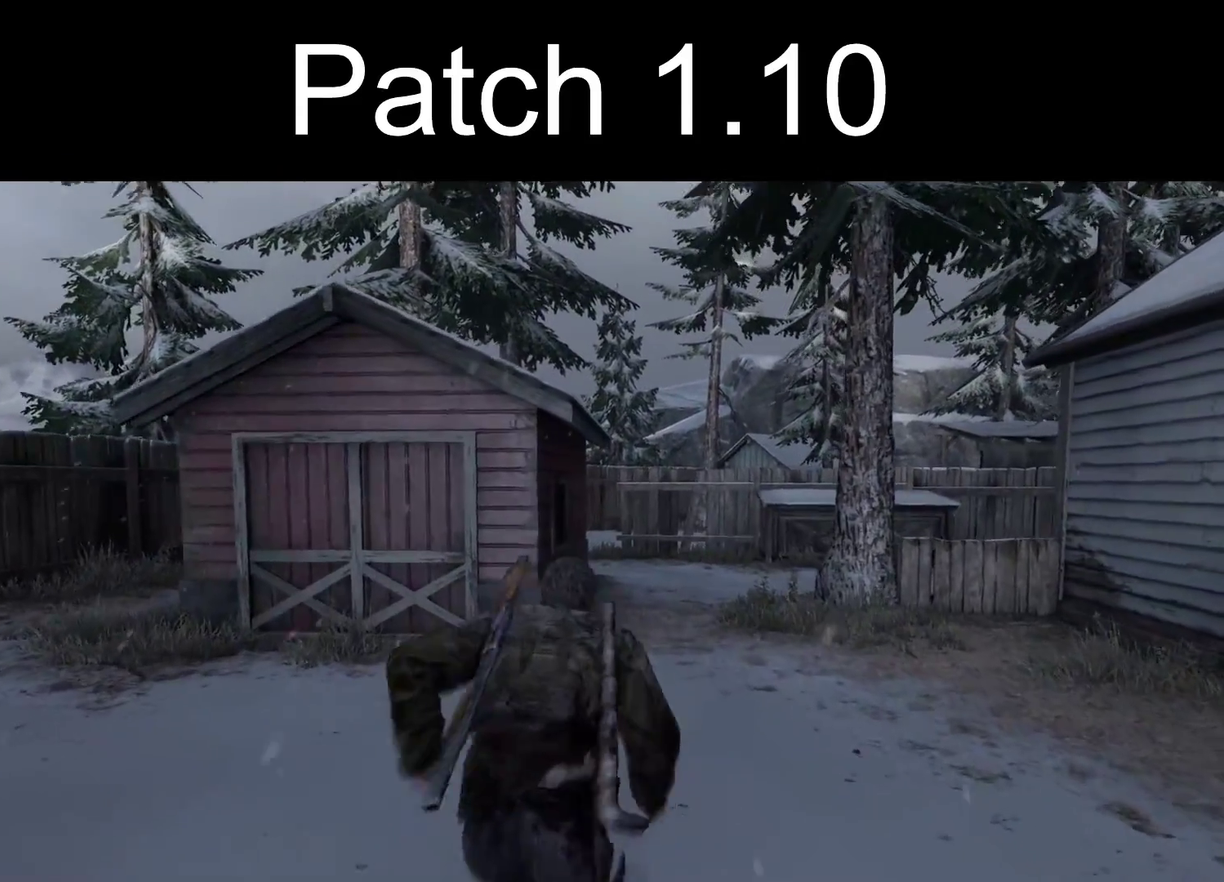
{"dt_ms": 400, "buttons": ["L2", "R1"], "left_stick": "up", "right_stick": "center", "events": [[117, "R1", "down"], [217, "R1", "up"], [333, "R1", "down"]]}
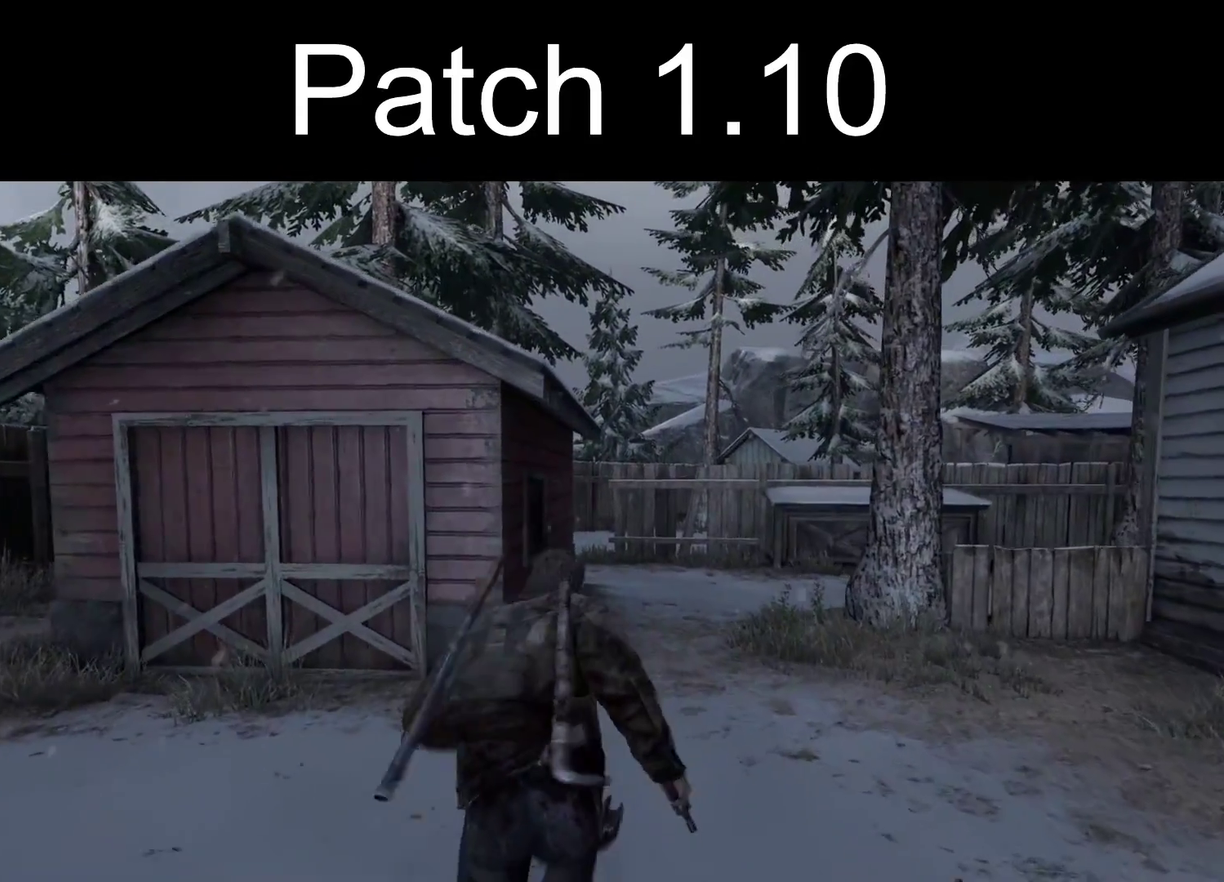
{"dt_ms": 300, "buttons": ["L2"], "left_stick": "up", "right_stick": "center", "events": [[33, "R1", "up"], [133, "R1", "down"], [250, "R1", "up"]]}
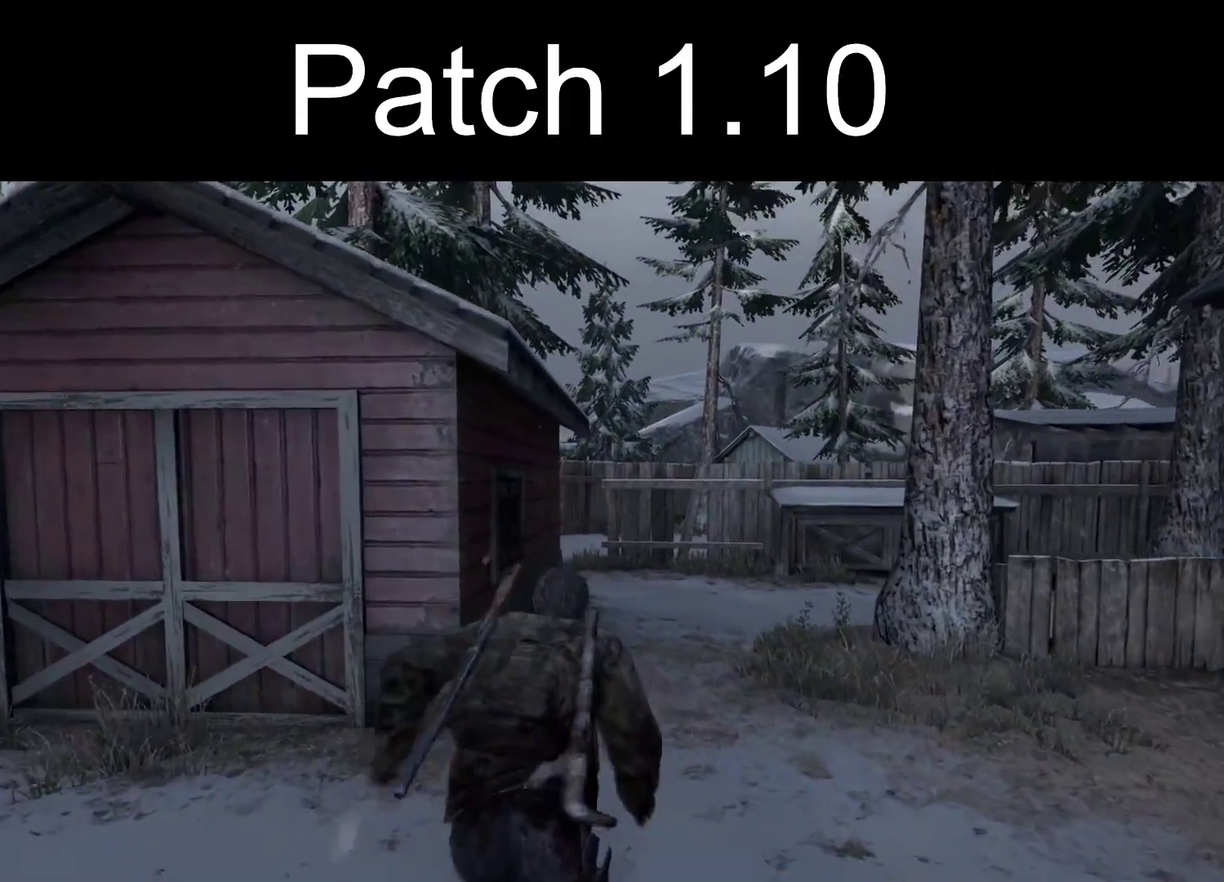
{"dt_ms": 400, "buttons": ["L2"], "left_stick": "up", "right_stick": "center", "events": [[150, "right_stick", "down"], [217, "R1", "down"], [233, "right_stick", "center"], [317, "R1", "up"]]}
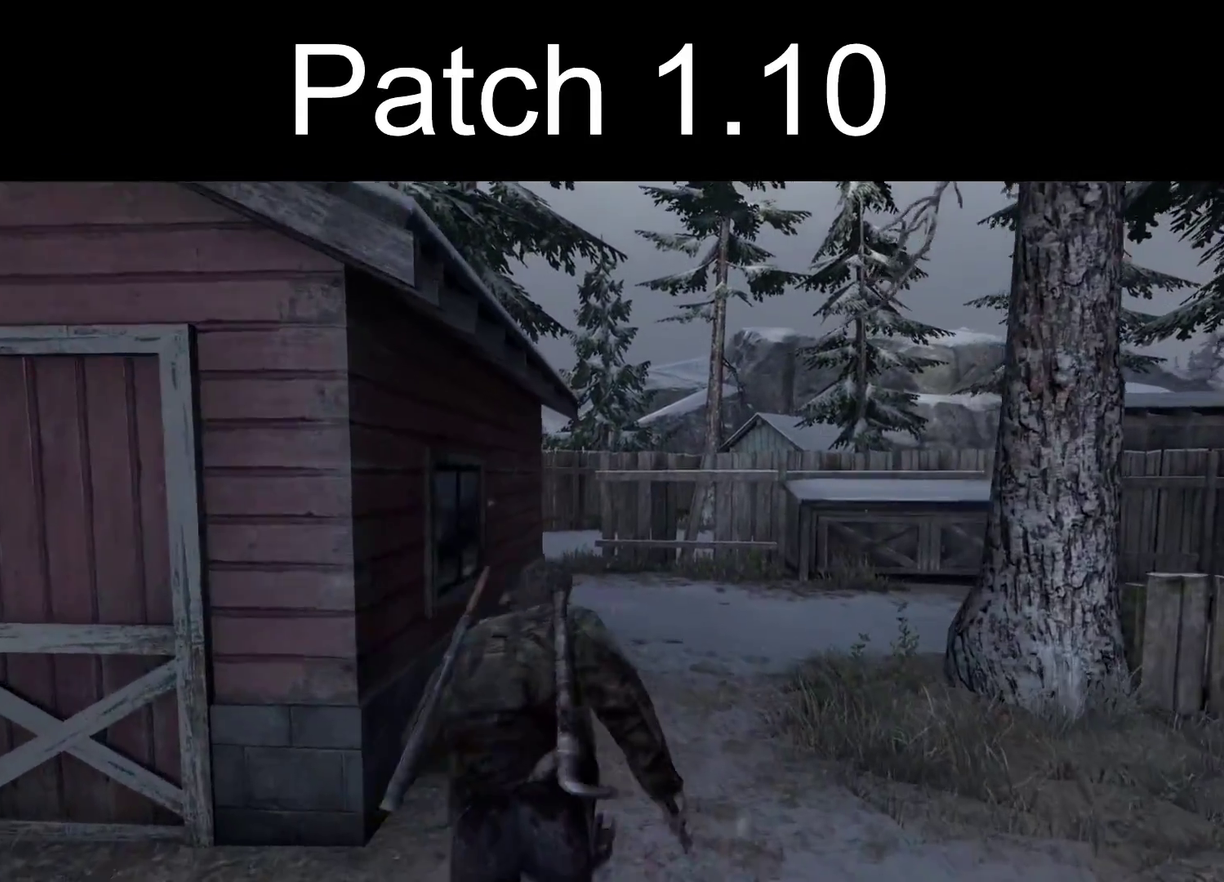
{"dt_ms": 300, "buttons": ["L2", "R1"], "left_stick": "up", "right_stick": "center", "events": [[67, "R1", "down"], [167, "R1", "up"], [283, "R1", "down"]]}
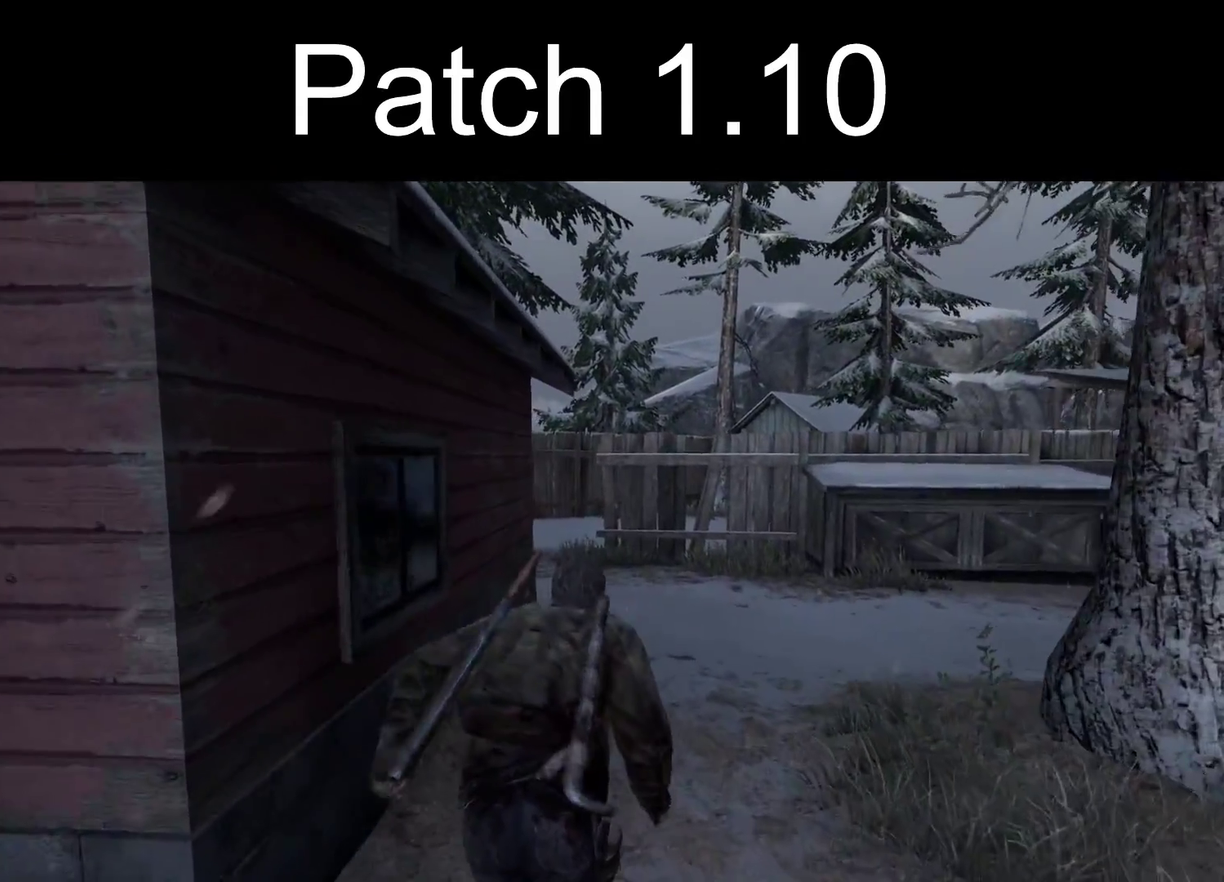
{"dt_ms": 300, "buttons": ["L2", "R1"], "left_stick": "up", "right_stick": "center", "events": [[100, "R1", "up"], [250, "R1", "down"]]}
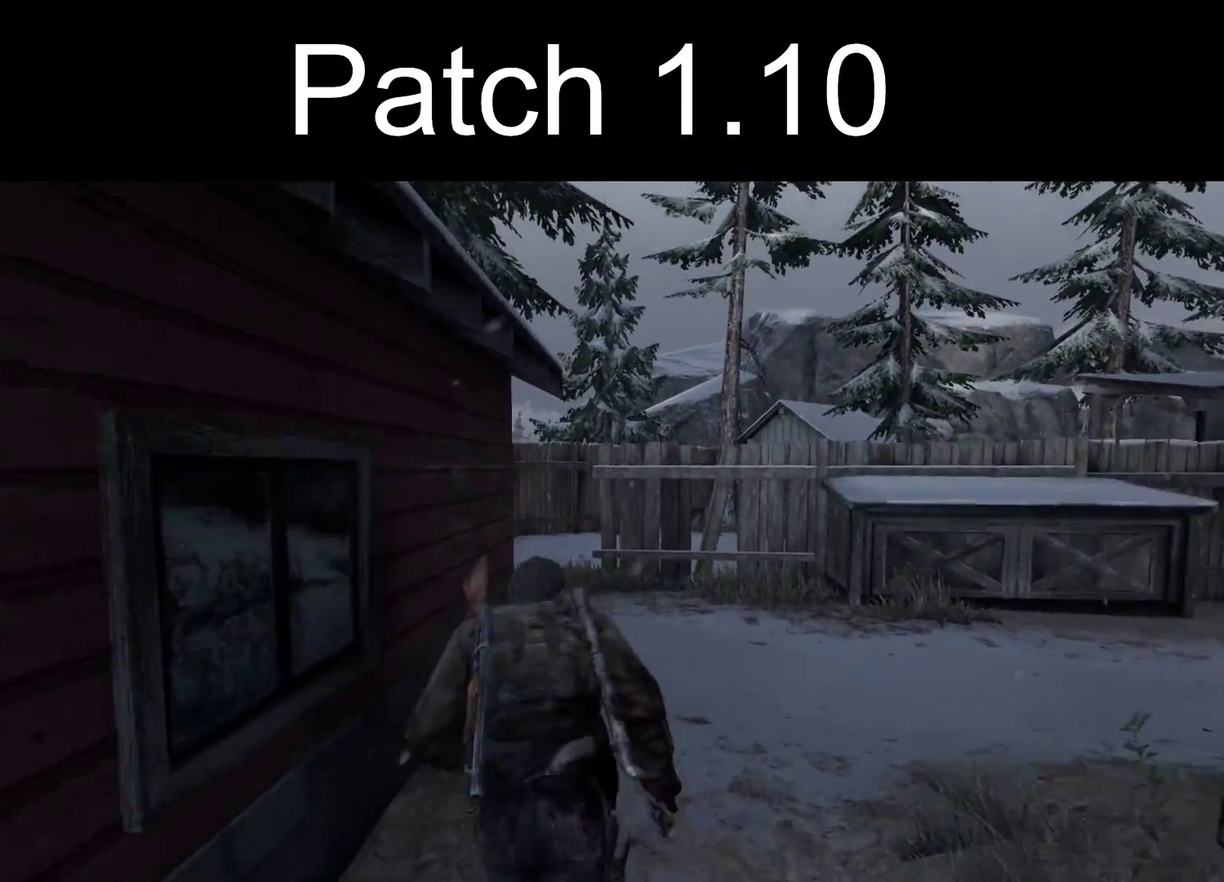
{"dt_ms": 500, "buttons": ["L2"], "left_stick": "up", "right_stick": "center", "events": [[67, "R1", "up"], [400, "R3", "down"], [500, "R3", "up"]]}
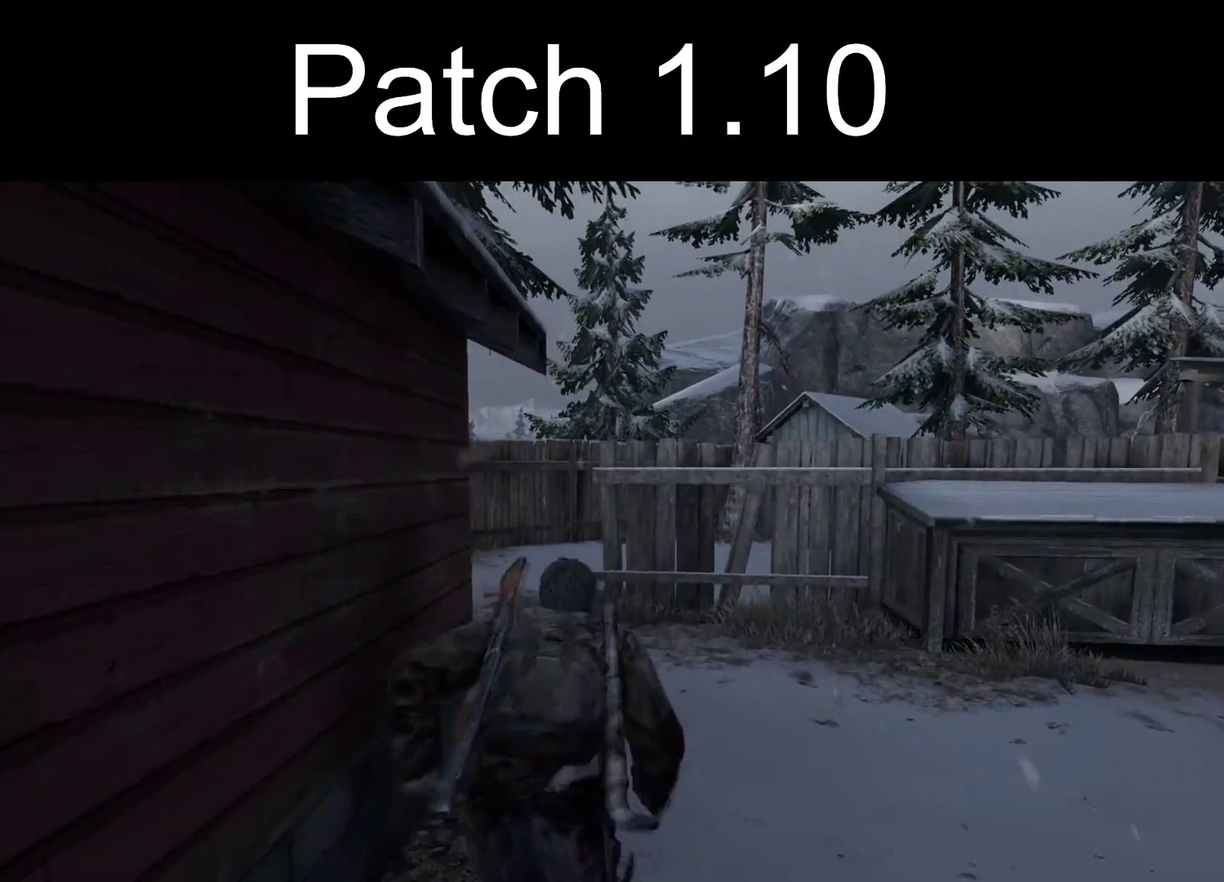
{"dt_ms": 600, "buttons": ["L2"], "left_stick": "up", "right_stick": "right", "events": [[117, "R1", "down"], [233, "R1", "up"], [600, "right_stick", "right"]]}
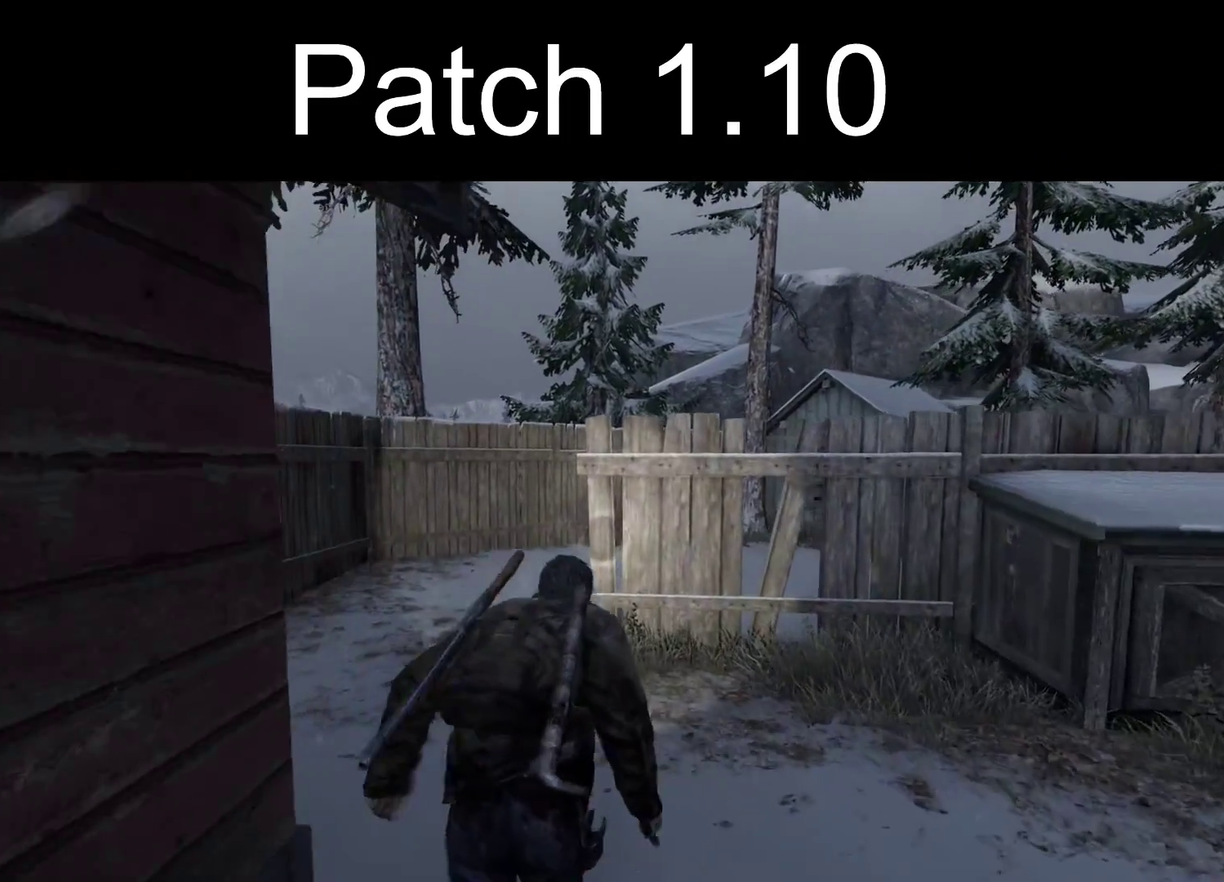
{"dt_ms": 300, "buttons": ["L2"], "left_stick": "up", "right_stick": "center", "events": [[167, "right_stick", "center"]]}
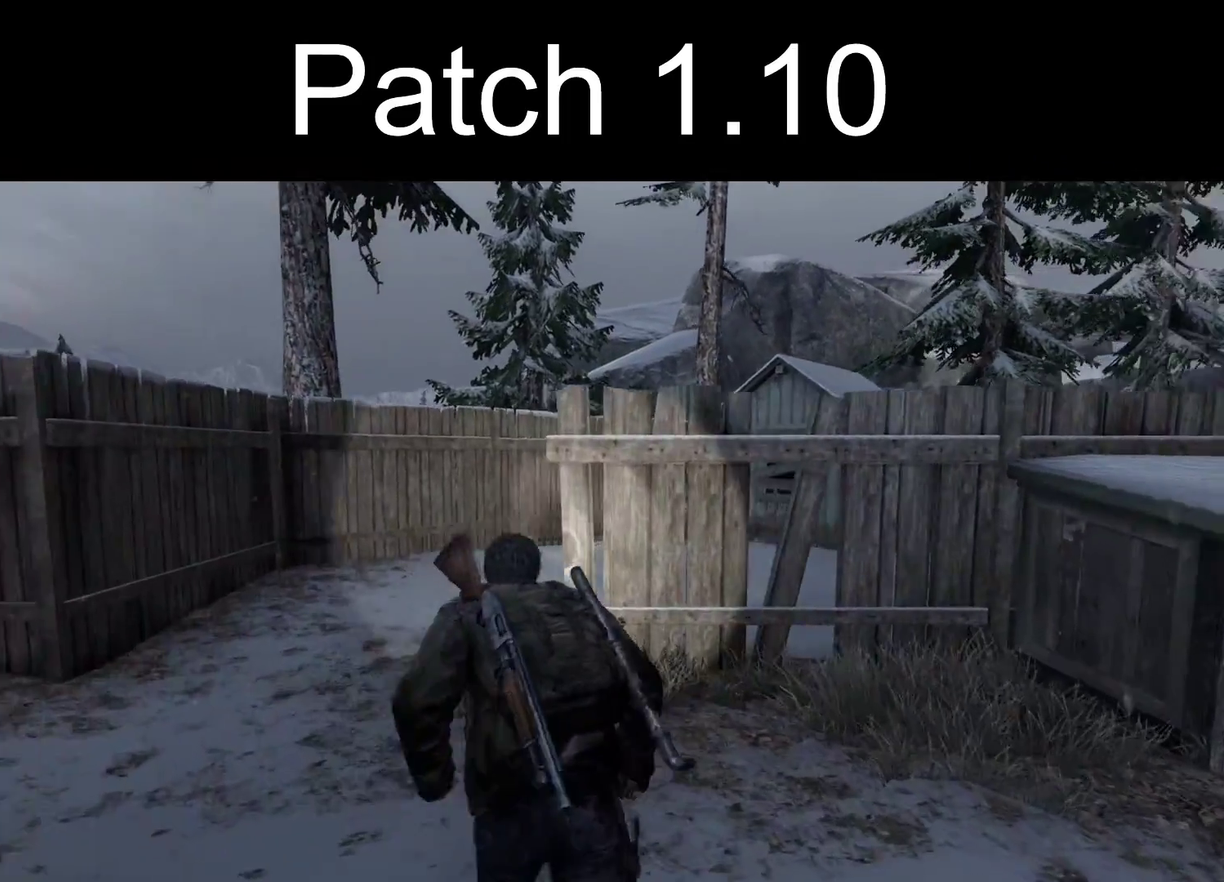
{"dt_ms": 500, "buttons": ["L2"], "left_stick": "up-left", "right_stick": "right", "events": [[33, "right_stick", "right"], [67, "left_stick", "up-left"], [200, "right_stick", "center"], [467, "right_stick", "right"]]}
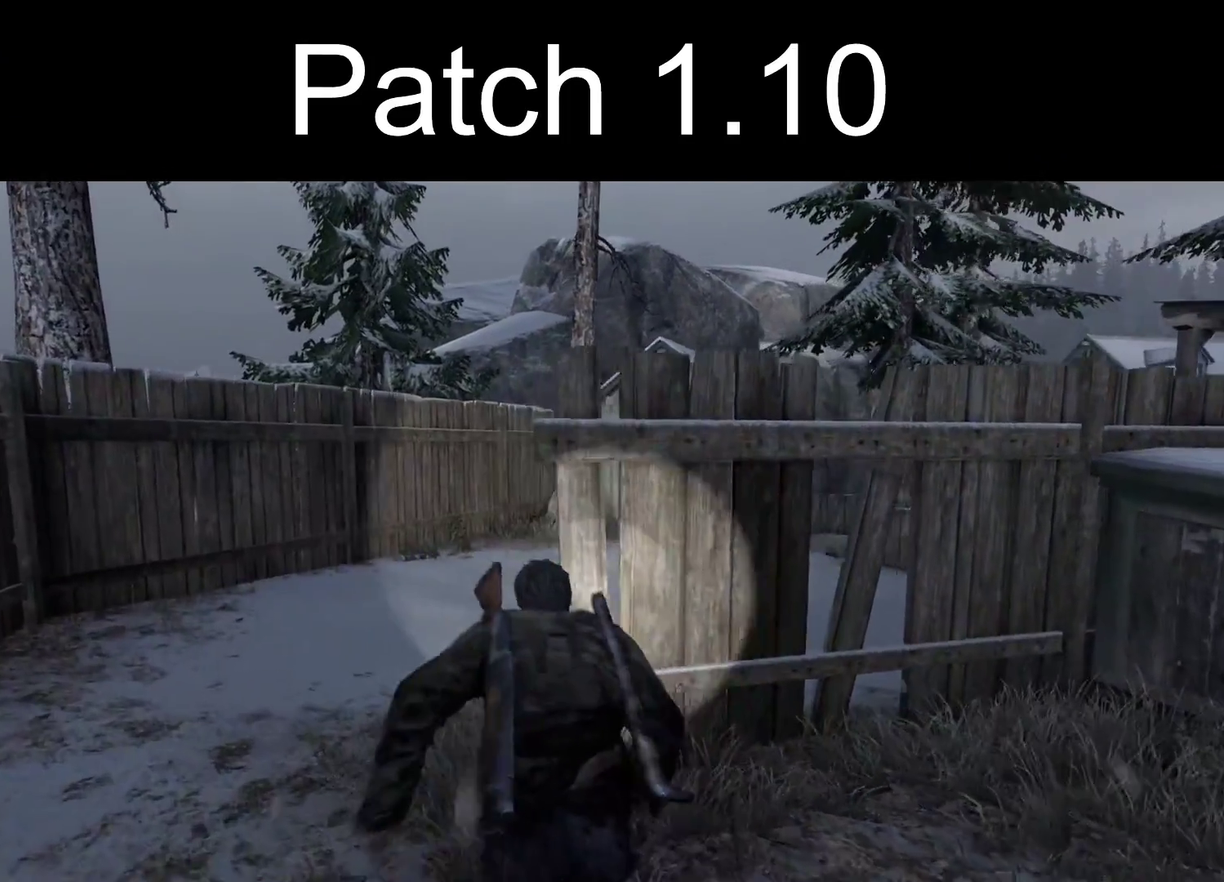
{"dt_ms": 600, "buttons": ["L2"], "left_stick": "up", "right_stick": "center", "events": [[367, "right_stick", "center"], [417, "left_stick", "up"]]}
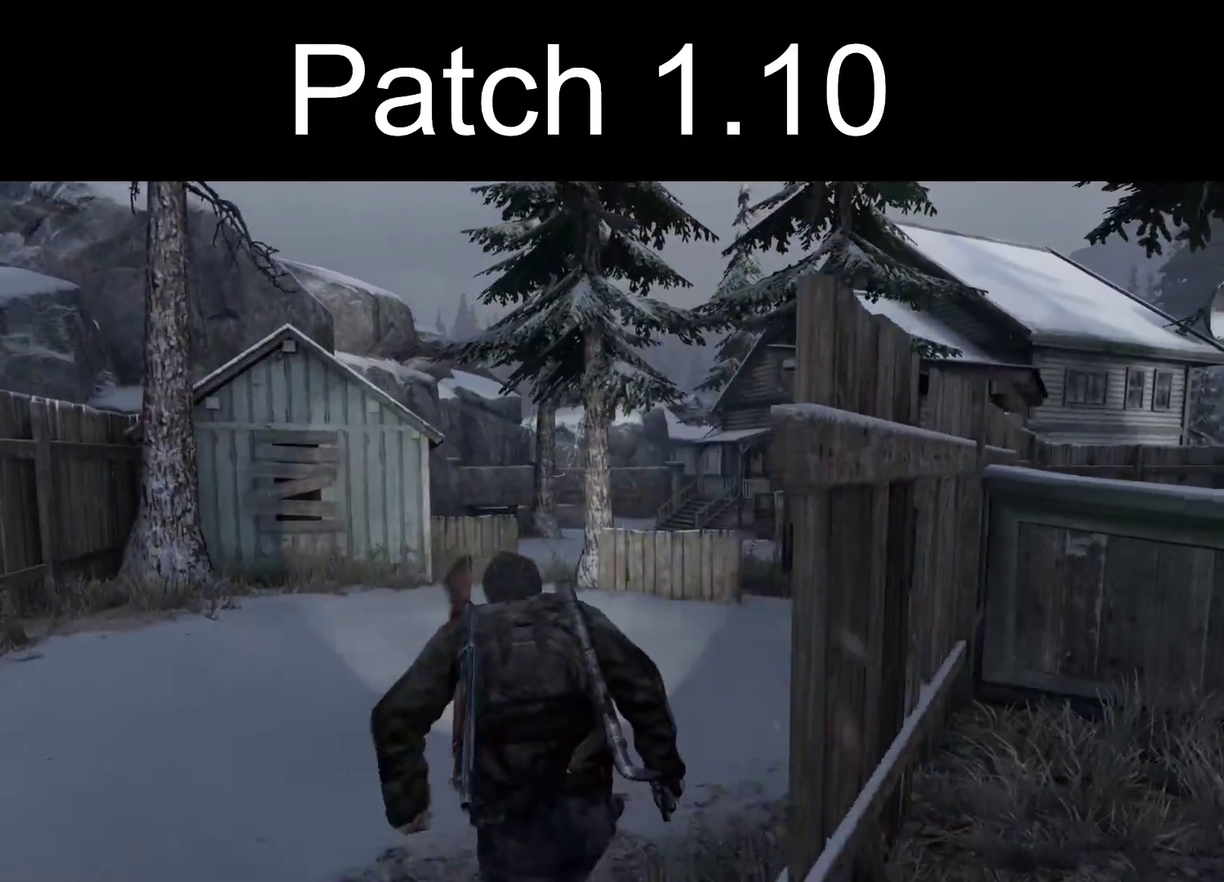
{"dt_ms": 500, "buttons": ["L2"], "left_stick": "up", "right_stick": "center", "events": [[133, "right_stick", "left"], [250, "right_stick", "center"]]}
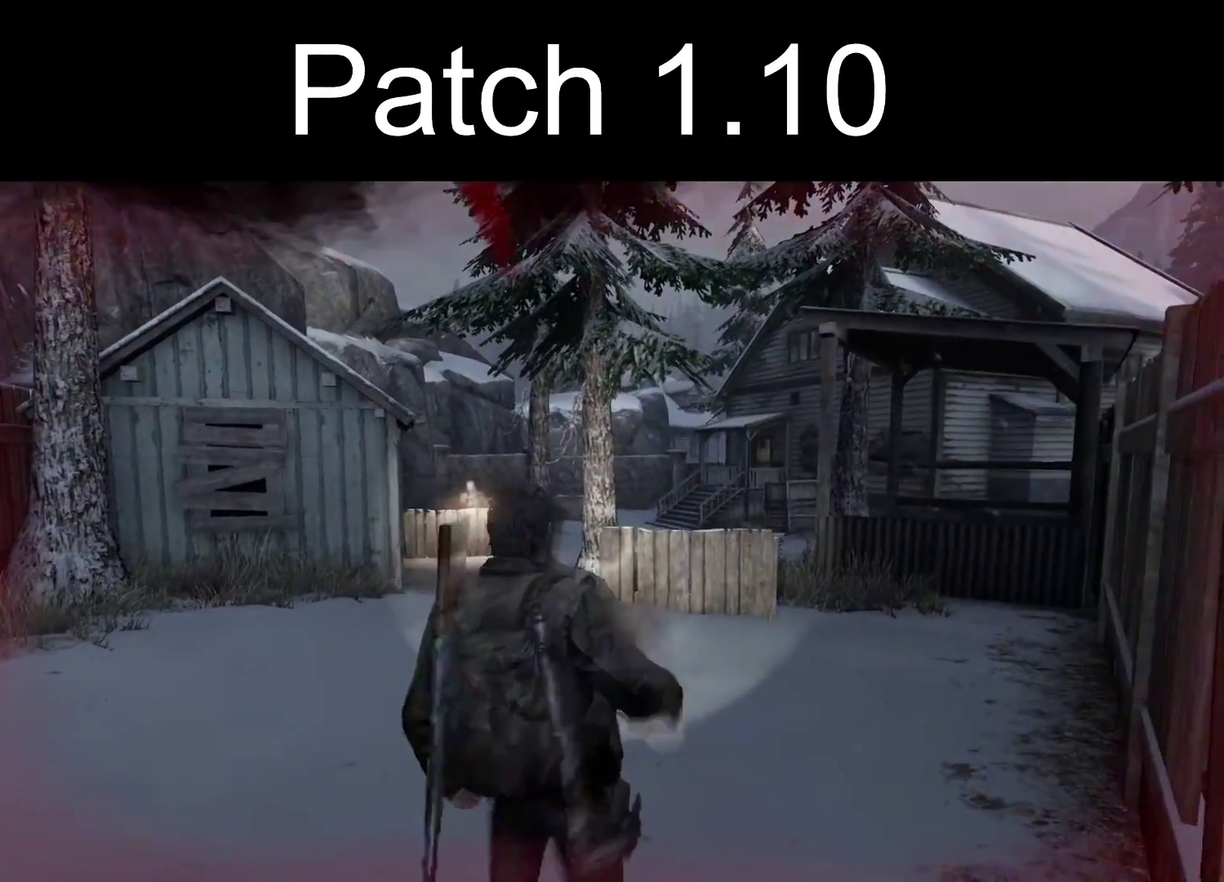
{"dt_ms": 400, "buttons": ["L1"], "left_stick": "up", "right_stick": "up", "events": [[100, "right_stick", "left"], [167, "right_stick", "center"], [317, "L1", "down"], [333, "right_stick", "up"], [367, "L2", "up"]]}
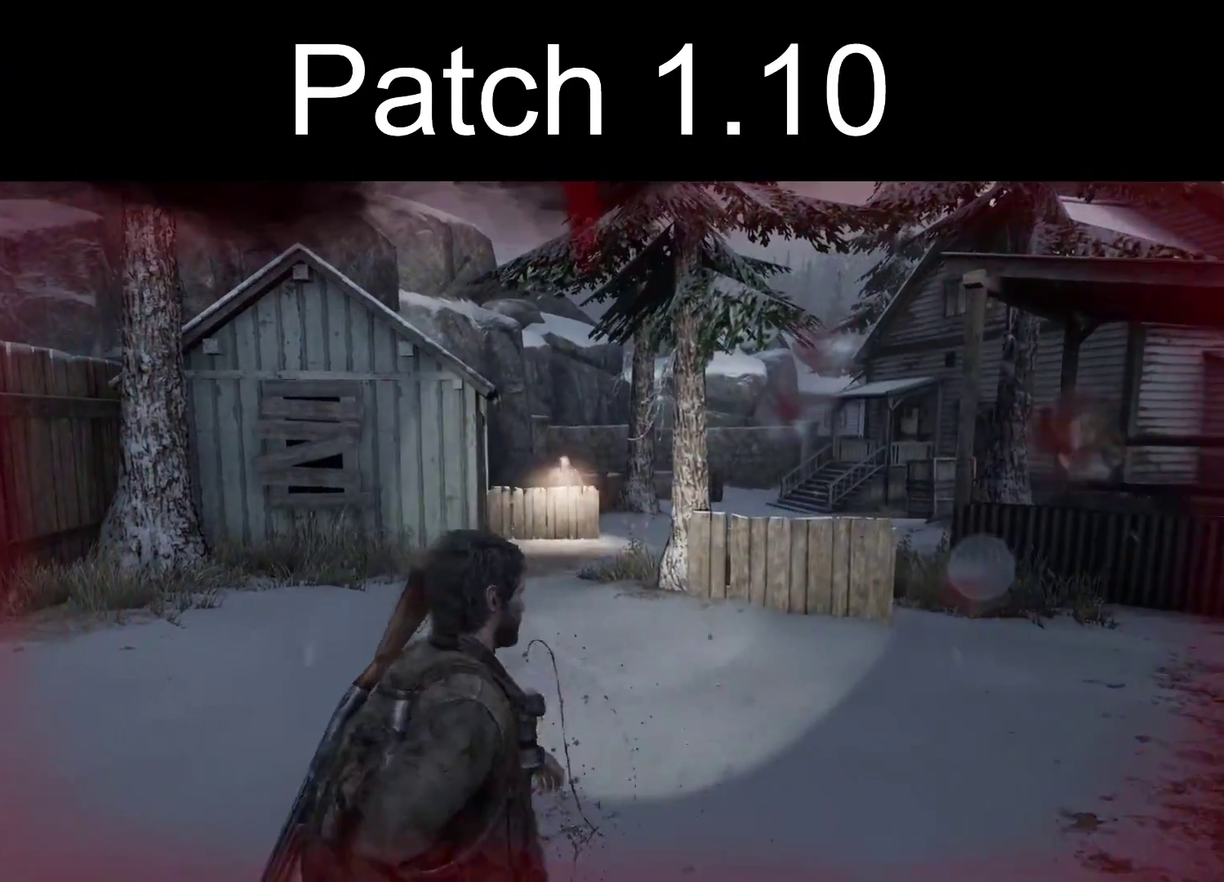
{"dt_ms": 300, "buttons": ["L1"], "left_stick": "up", "right_stick": "center", "events": [[100, "right_stick", "center"]]}
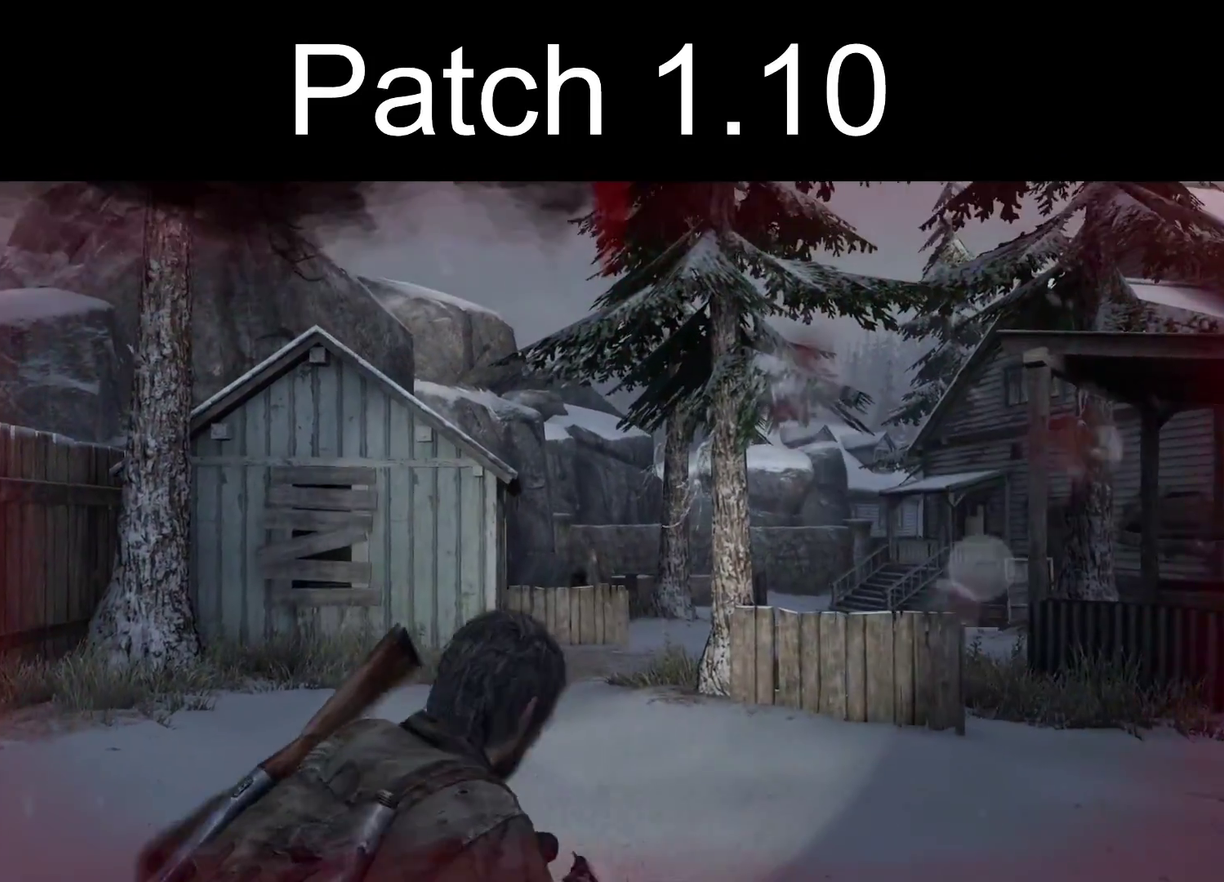
{"dt_ms": 500, "buttons": ["L1"], "left_stick": "up", "right_stick": "down", "events": [[117, "right_stick", "down-left"], [167, "right_stick", "down"]]}
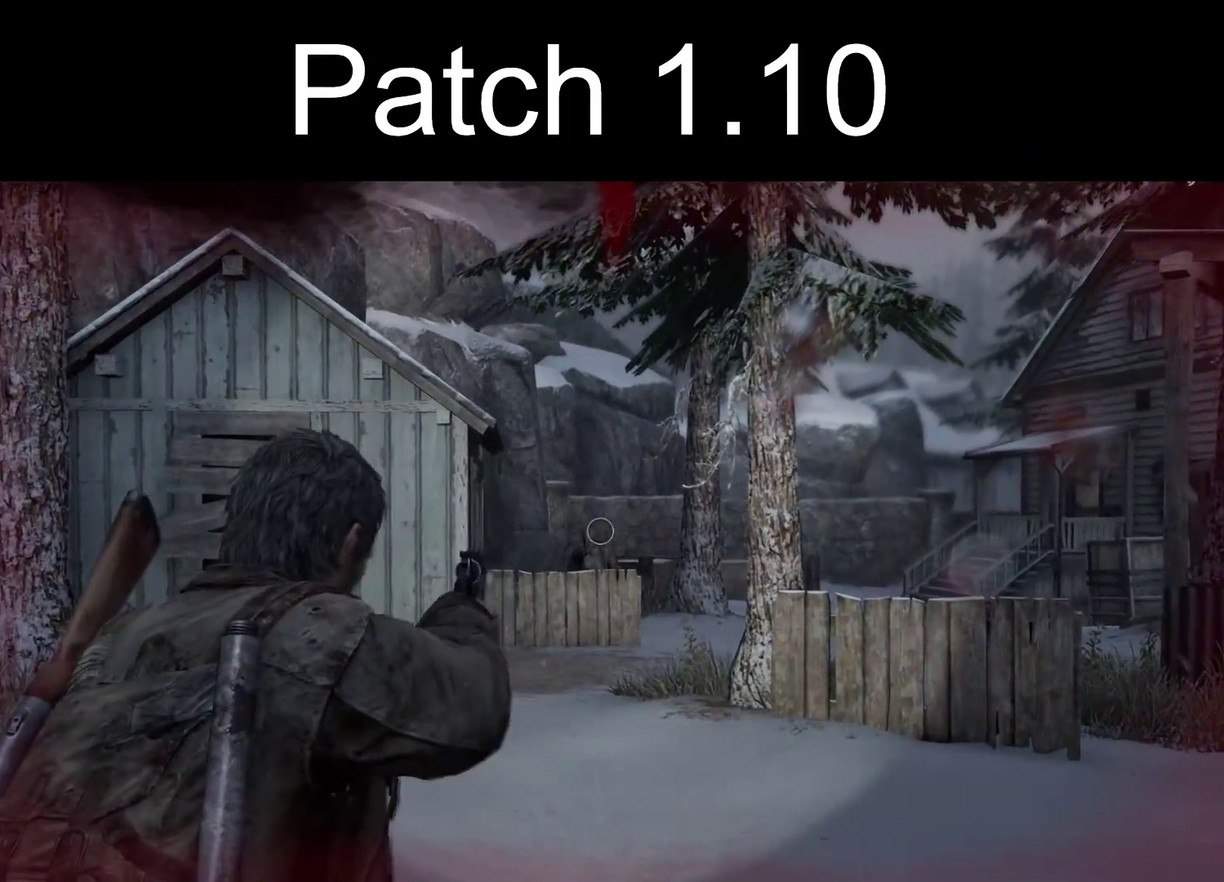
{"dt_ms": 300, "buttons": ["L2"], "left_stick": "up", "right_stick": "down", "events": [[100, "R1", "down"], [133, "right_stick", "down-left"], [200, "L2", "down"], [200, "R1", "up"], [217, "L1", "up"], [217, "right_stick", "down"]]}
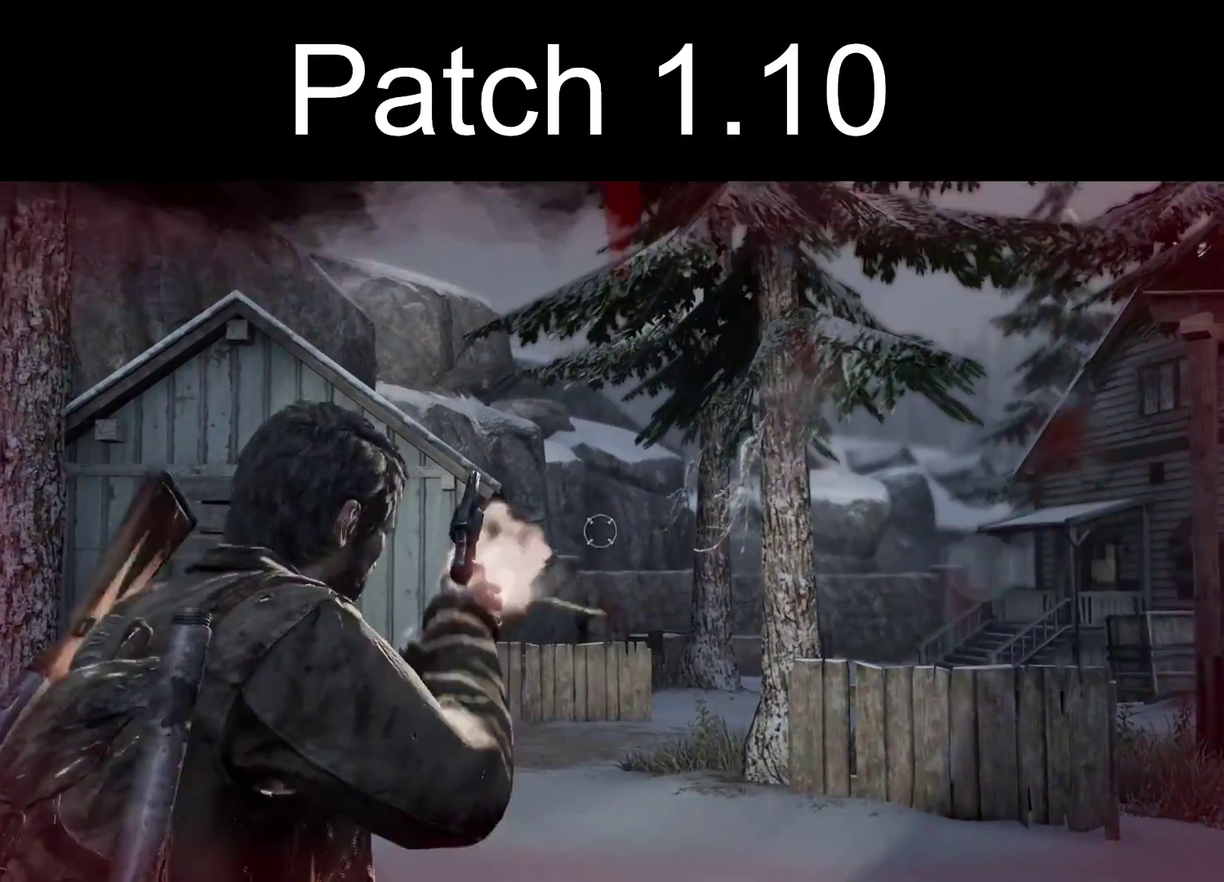
{"dt_ms": 300, "buttons": ["L2", "R1"], "left_stick": "up", "right_stick": "down-right", "events": [[67, "R1", "down"], [83, "right_stick", "center"], [150, "R1", "up"], [167, "right_stick", "down"], [217, "right_stick", "down-right"], [283, "R1", "down"]]}
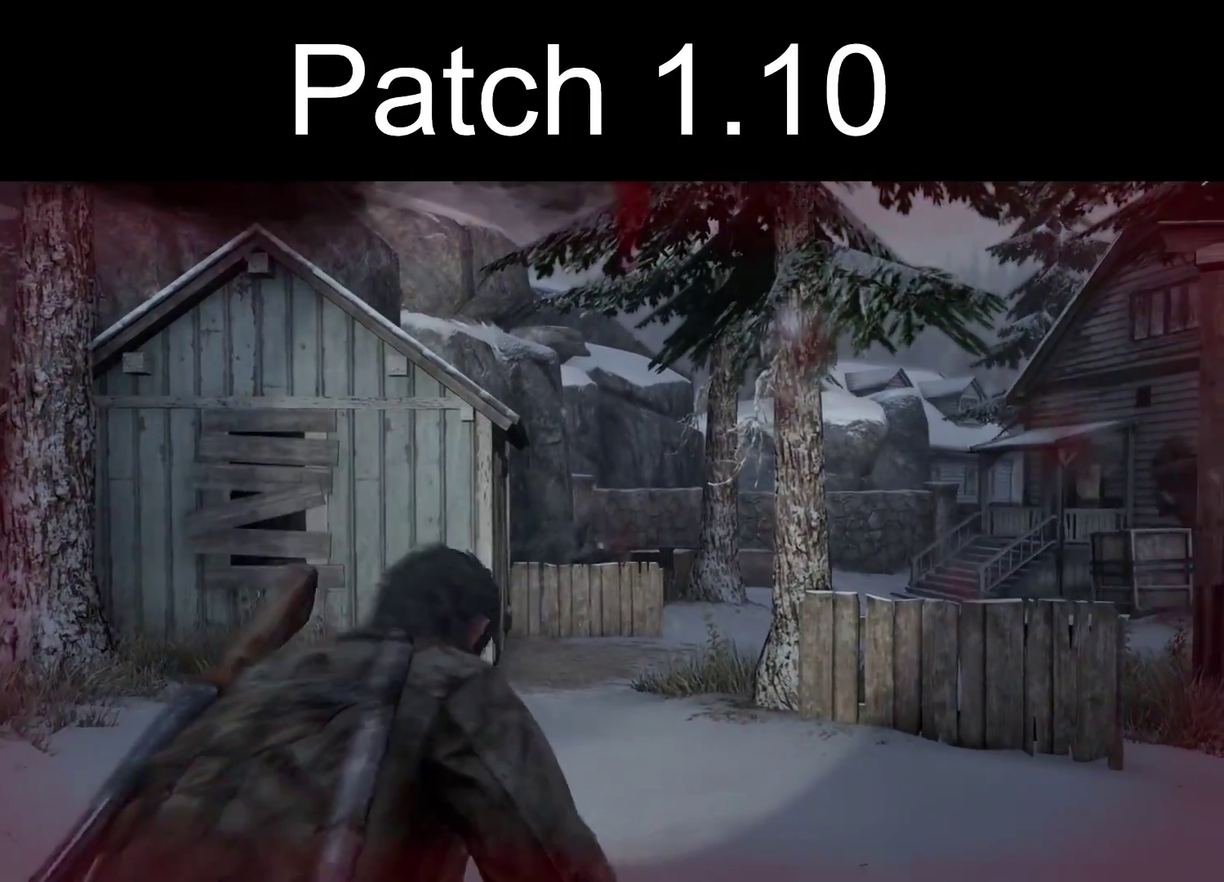
{"dt_ms": 300, "buttons": ["L2"], "left_stick": "up", "right_stick": "center", "events": [[83, "R1", "up"], [83, "right_stick", "center"], [183, "R1", "down"], [283, "R1", "up"]]}
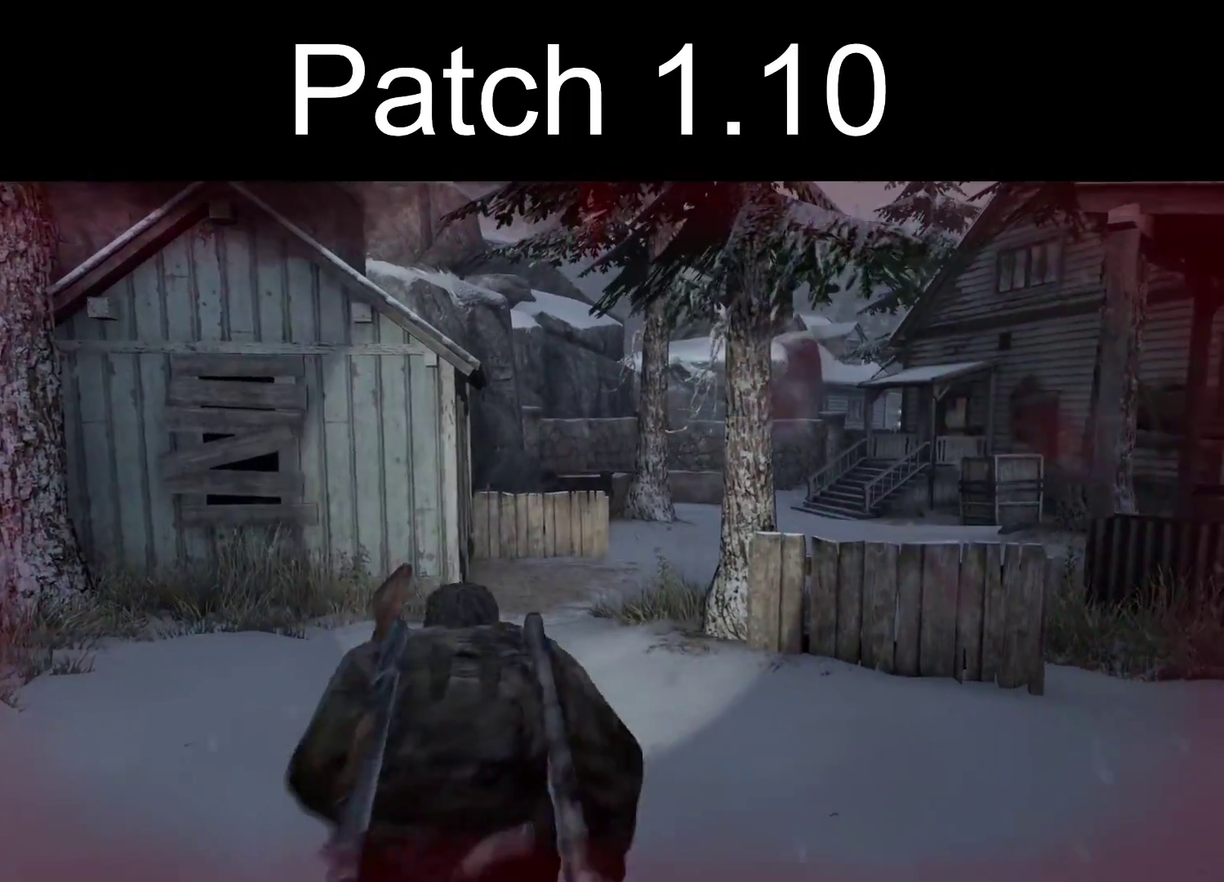
{"dt_ms": 300, "buttons": ["L2", "R1"], "left_stick": "up", "right_stick": "center", "events": [[83, "R1", "down"], [183, "R1", "up"], [283, "R1", "down"]]}
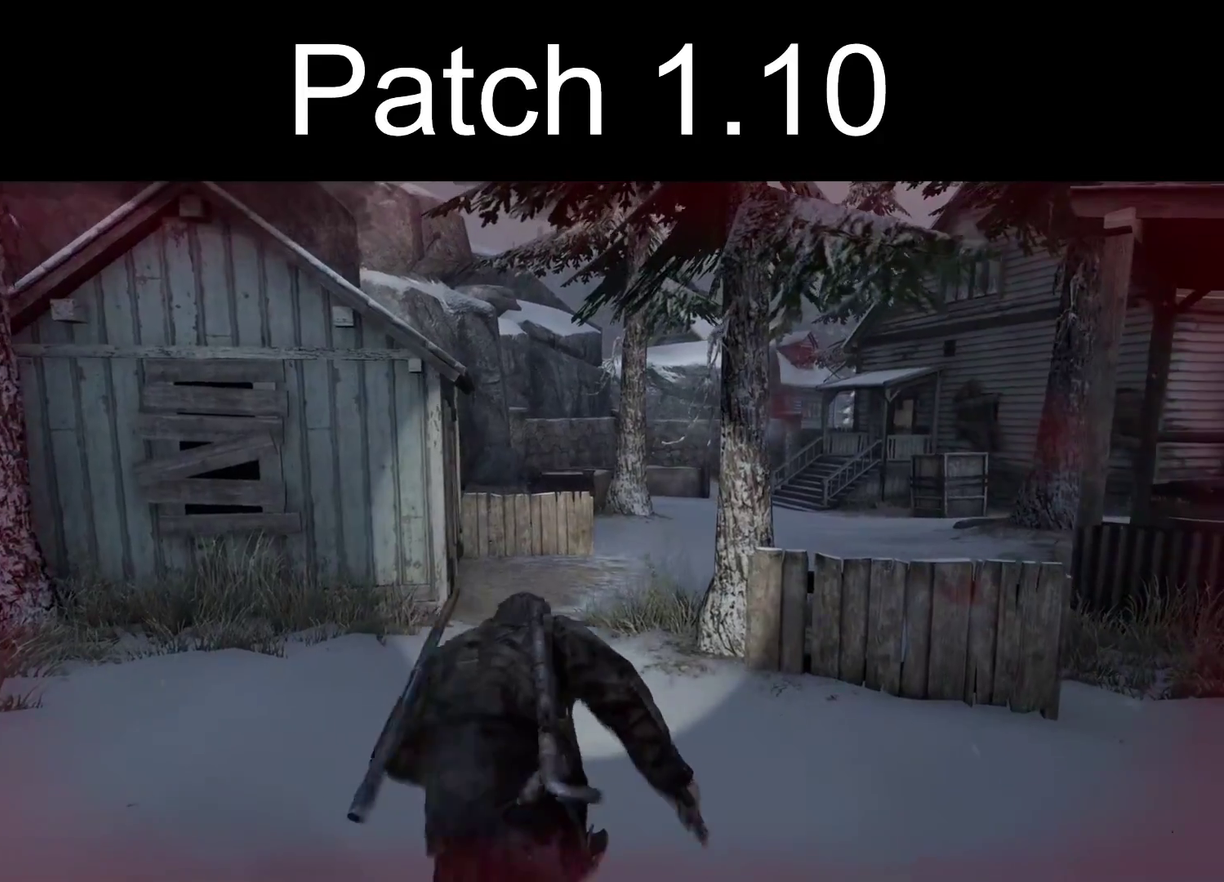
{"dt_ms": 600, "buttons": ["L2"], "left_stick": "up", "right_stick": "right", "events": [[117, "R1", "up"], [167, "right_stick", "right"], [350, "right_stick", "center"], [550, "right_stick", "right"]]}
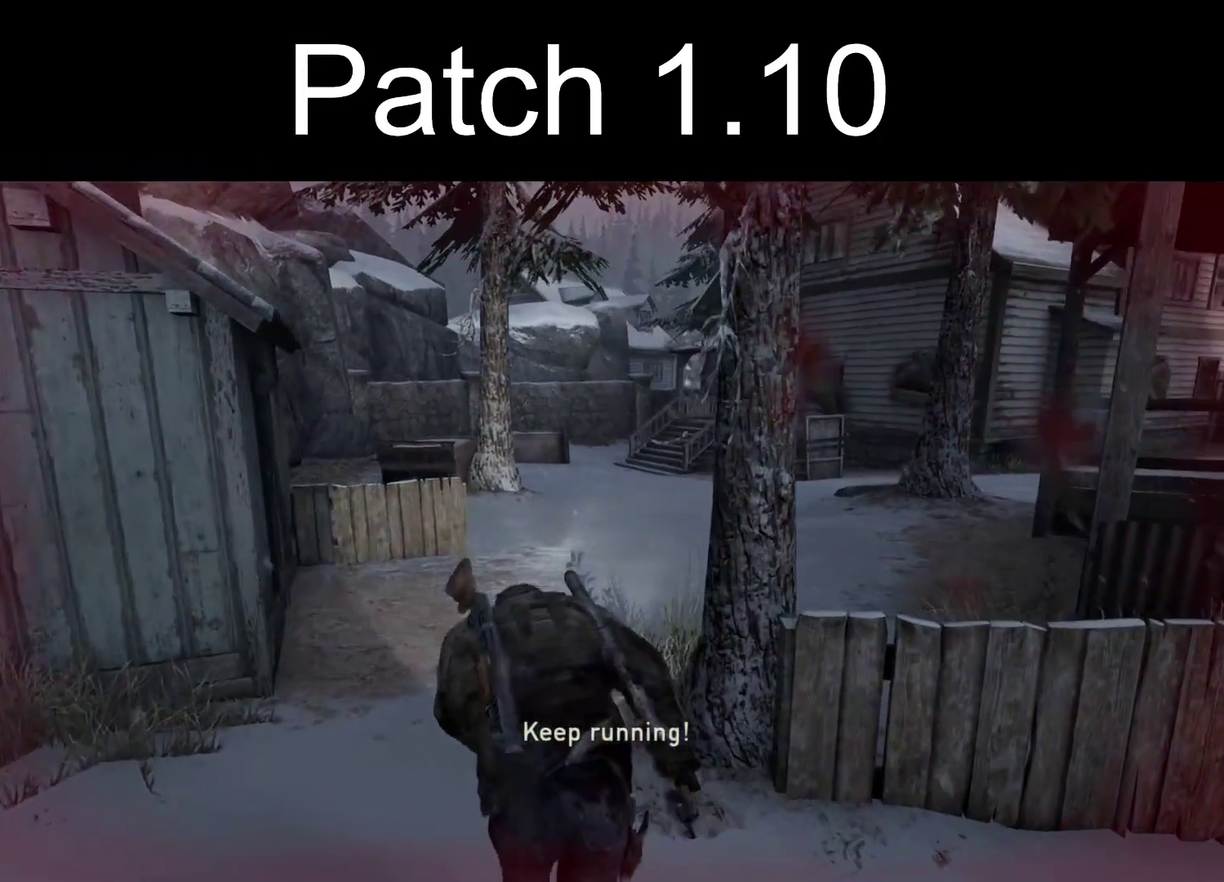
{"dt_ms": 400, "buttons": ["L2"], "left_stick": "up", "right_stick": "up-left", "events": [[50, "right_stick", "up-right"], [100, "right_stick", "center"], [317, "right_stick", "up-left"]]}
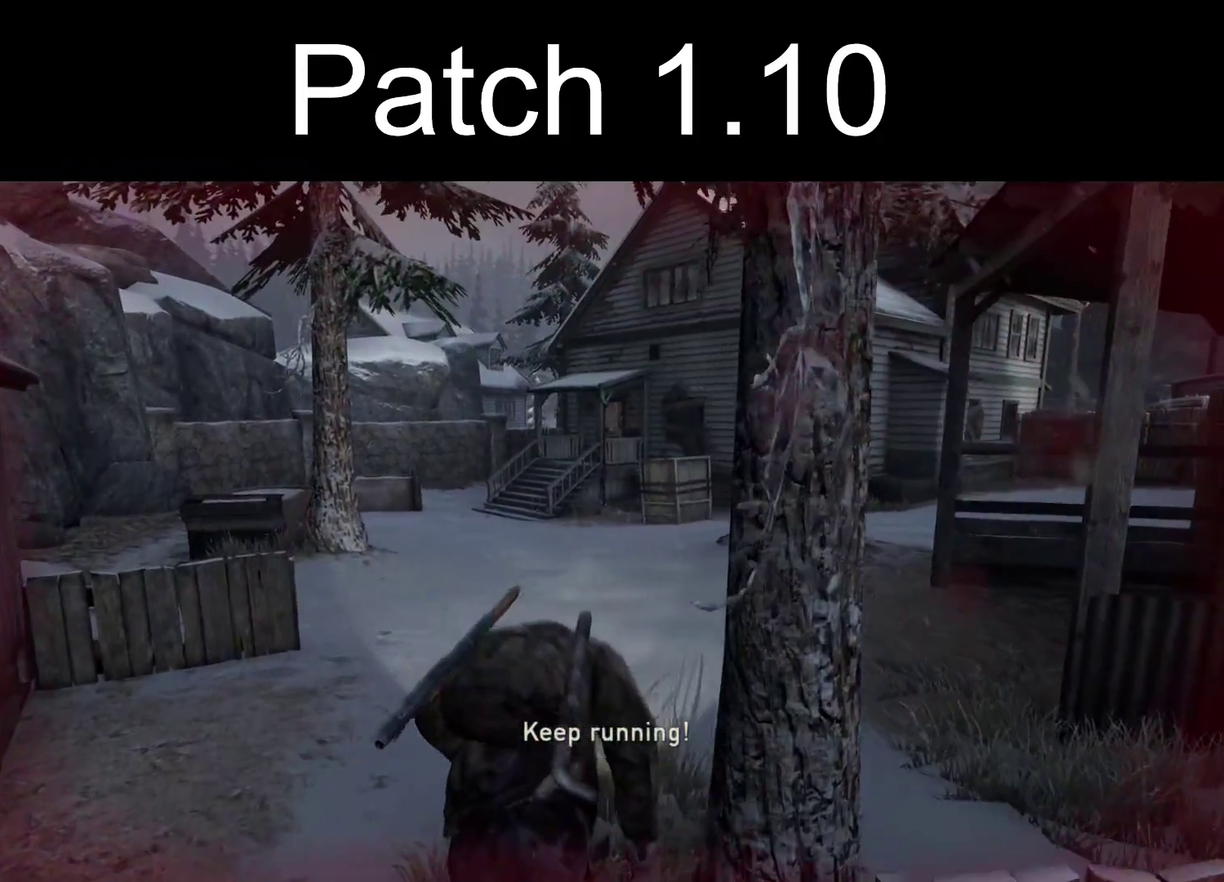
{"dt_ms": 500, "buttons": ["L2"], "left_stick": "up", "right_stick": "center", "events": [[83, "right_stick", "center"], [367, "right_stick", "up-left"], [467, "right_stick", "center"]]}
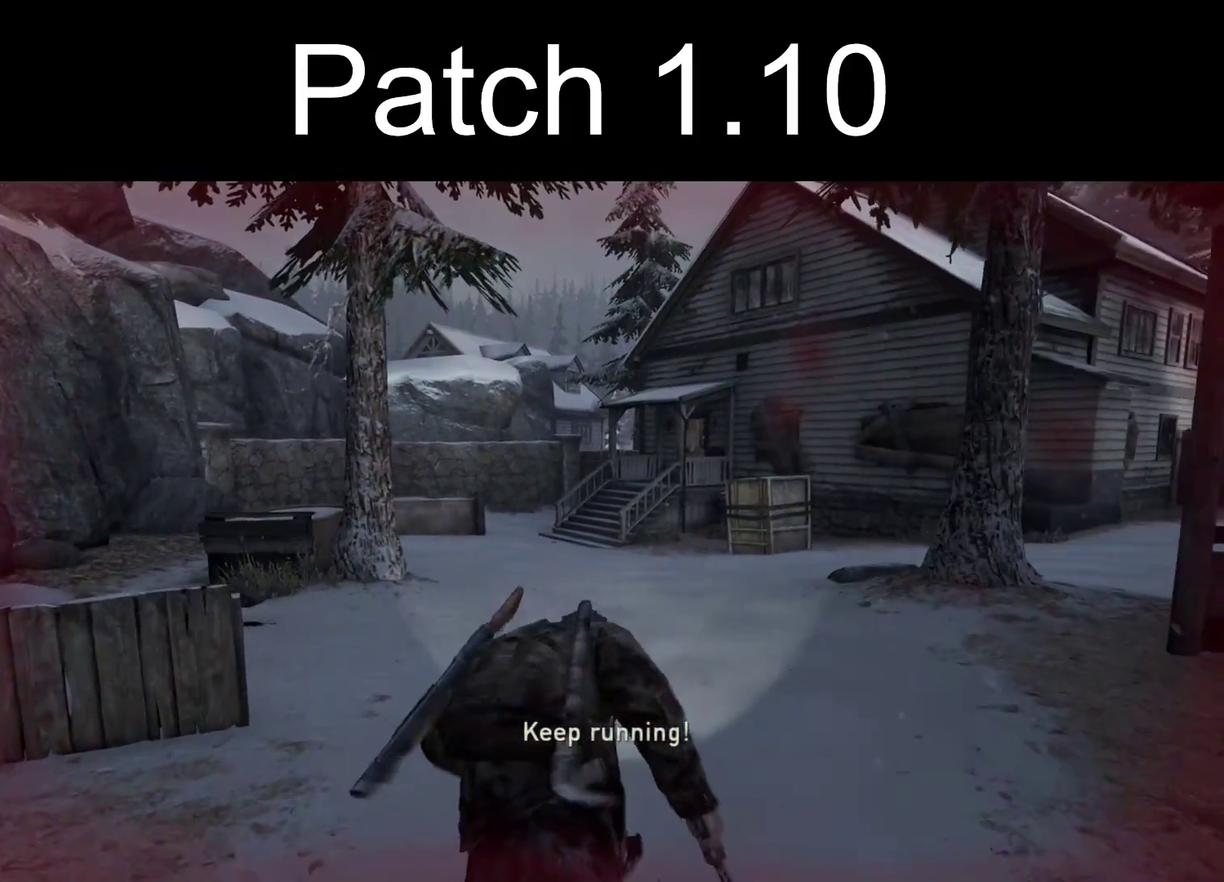
{"dt_ms": 600, "buttons": ["L2"], "left_stick": "up", "right_stick": "center", "events": [[250, "right_stick", "left"], [383, "right_stick", "center"]]}
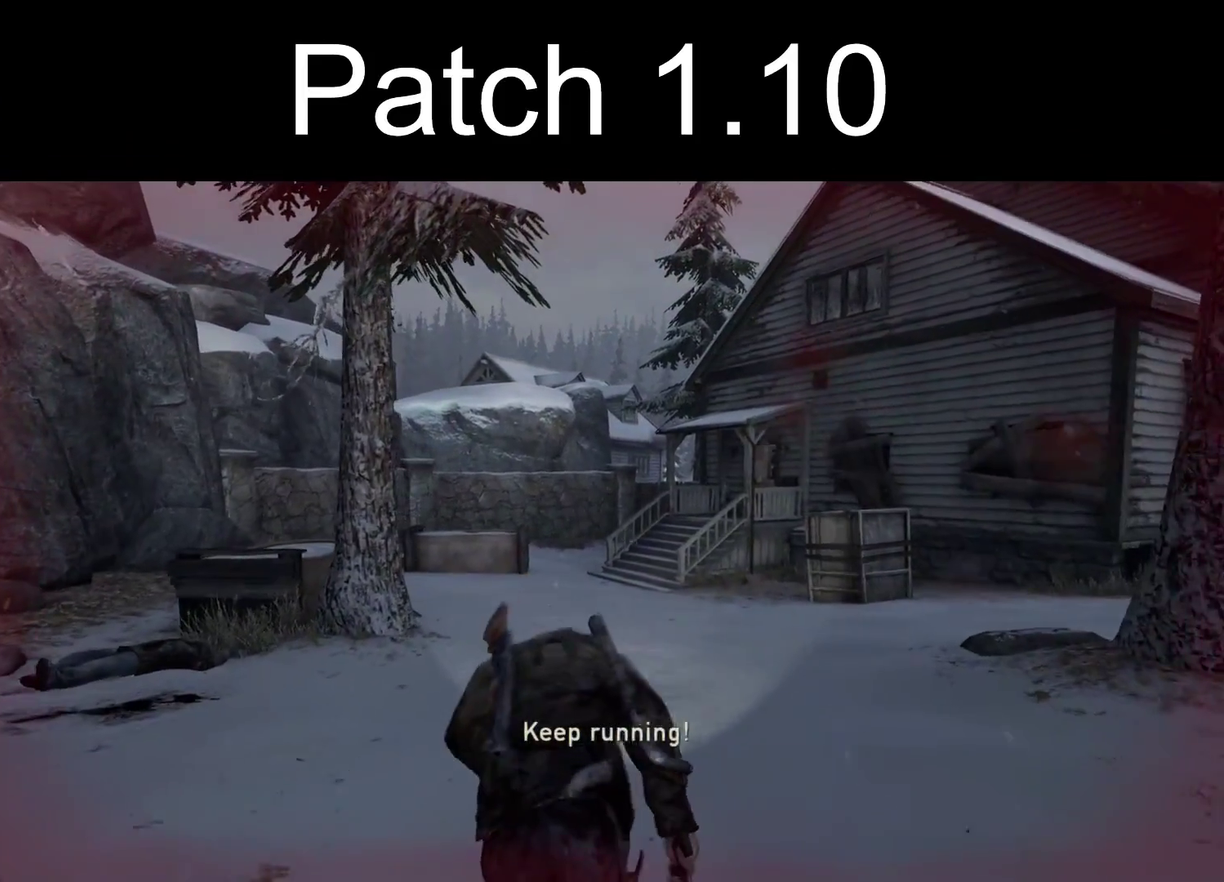
{"dt_ms": 500, "buttons": ["L2"], "left_stick": "up", "right_stick": "center", "events": []}
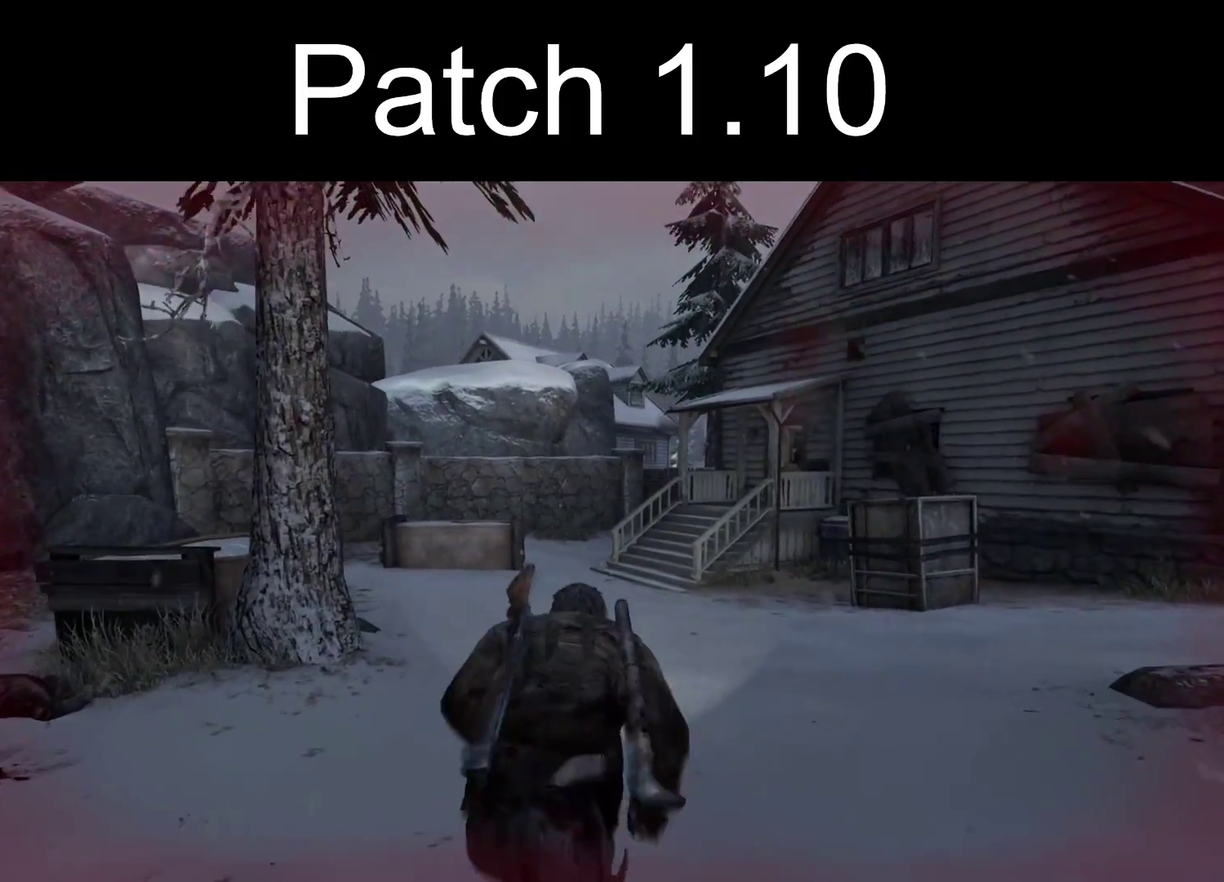
{"dt_ms": 500, "buttons": ["START"], "left_stick": "center", "right_stick": "center", "events": [[417, "START", "down"], [433, "L2", "up"], [433, "left_stick", "center"]]}
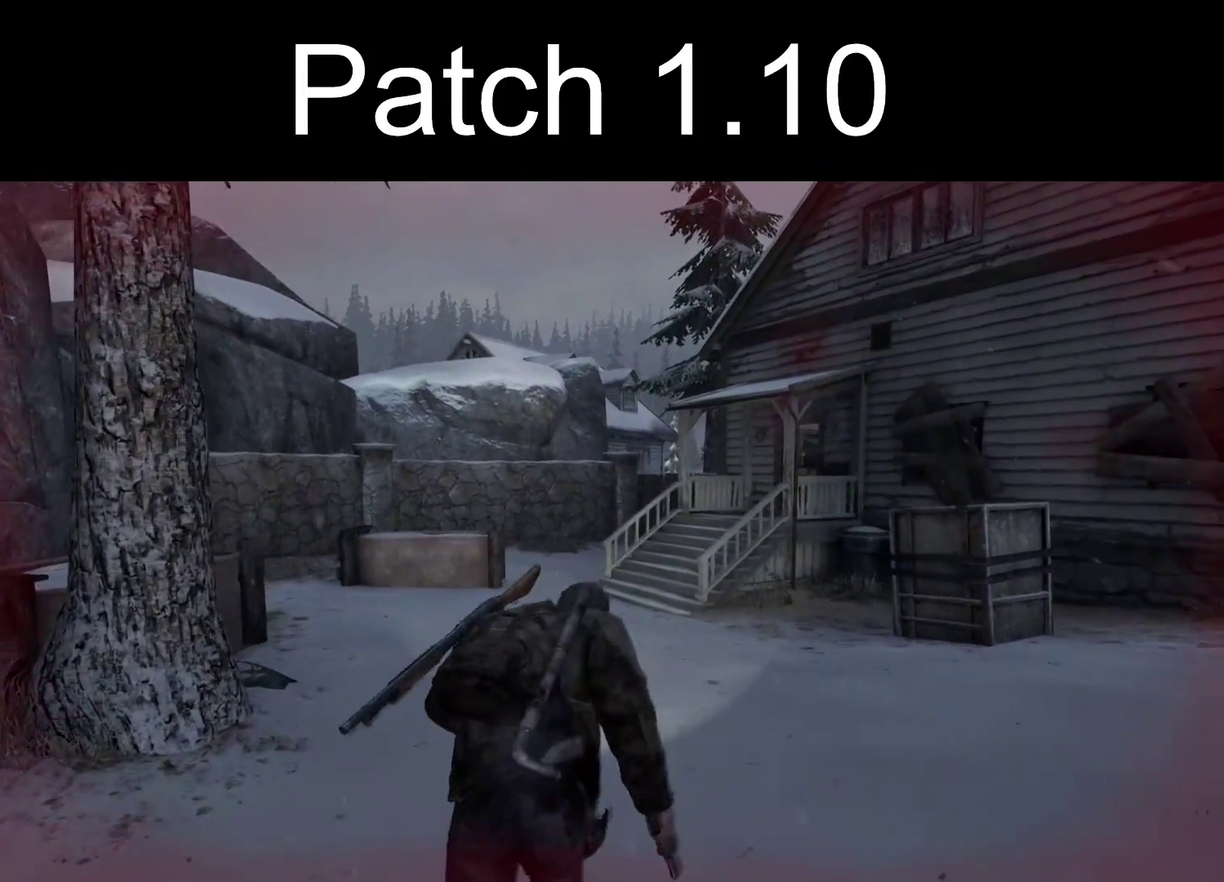
{"dt_ms": 600, "buttons": [], "left_stick": "center", "right_stick": "center", "events": [[17, "START", "up"]]}